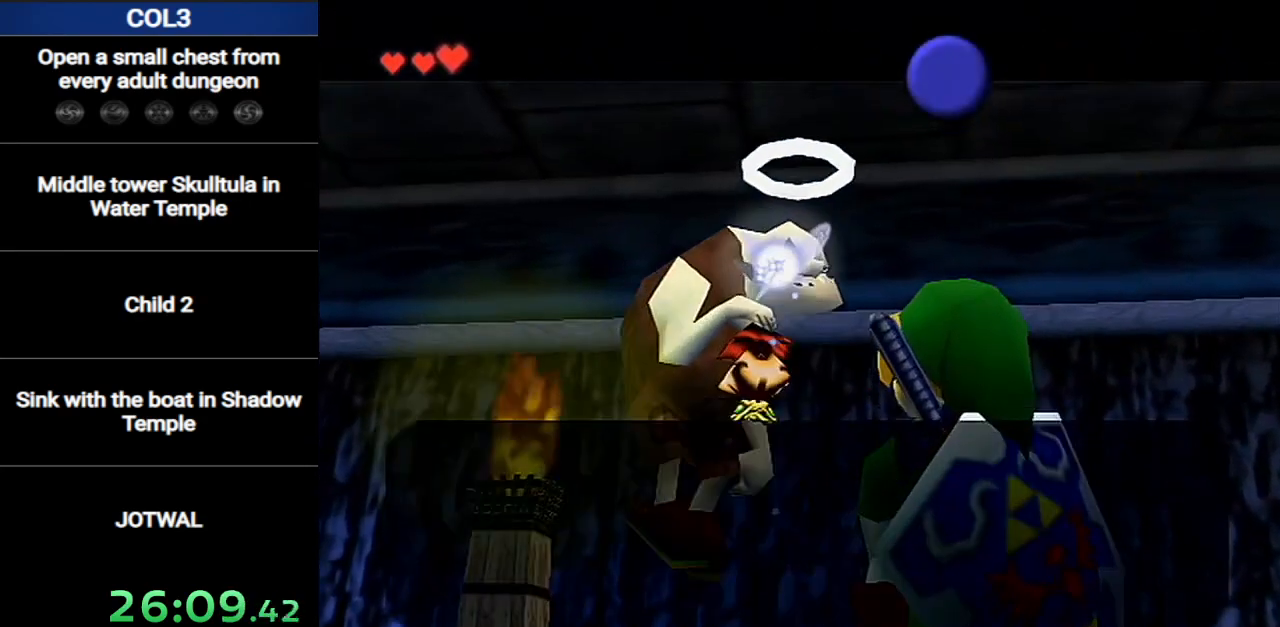
Gameplay with a controller (Nintendo layout); each line is a JSON object with the inputs held at the frame after it. "events" lists button and stick changes between this image and that frame as [ms after this image, input, new state], when the widget could be followed in between. Not read: L3 R3.
{"buttons": [], "left_stick": "center", "right_stick": "center", "events": [[83, "A", "up"], [83, "B", "up"], [150, "A", "down"], [200, "A", "up"], [250, "A", "down"], [317, "A", "up"], [400, "A", "down"], [450, "A", "up"]]}
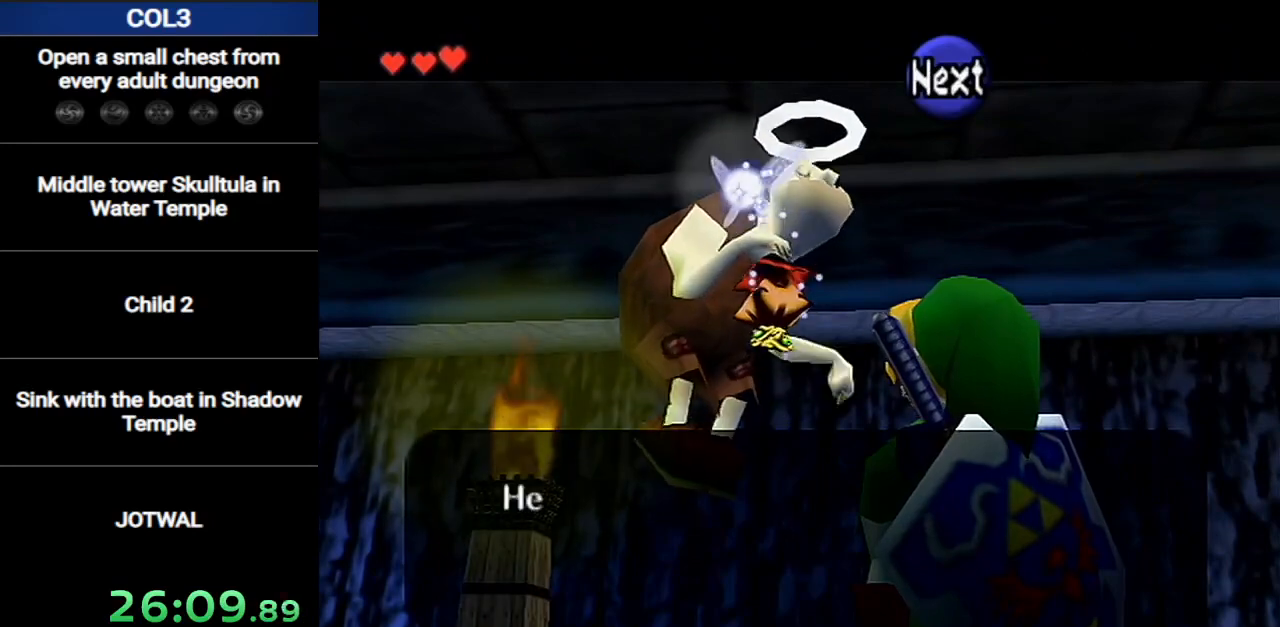
{"buttons": ["A"], "left_stick": "center", "right_stick": "center", "events": [[50, "A", "down"], [67, "B", "down"], [134, "A", "up"], [150, "B", "up"], [184, "A", "down"], [184, "B", "down"], [284, "A", "up"], [351, "A", "down"], [351, "B", "up"], [417, "A", "up"], [467, "A", "down"]]}
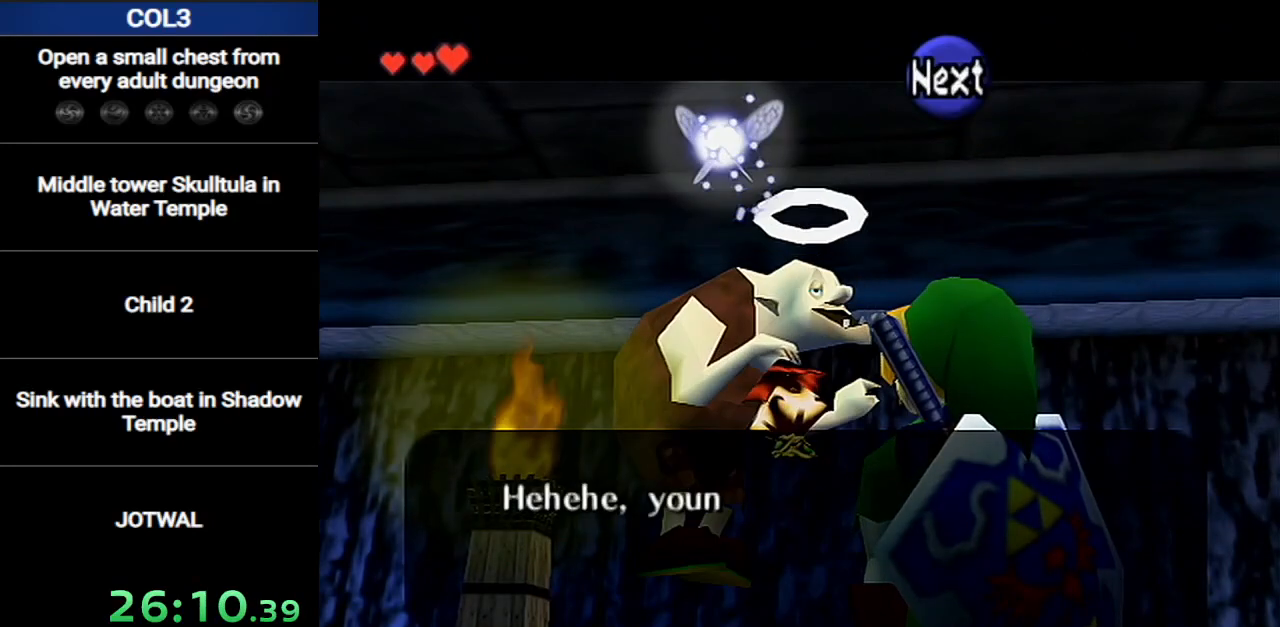
{"buttons": [], "left_stick": "center", "right_stick": "center", "events": [[33, "A", "up"], [33, "B", "down"], [67, "B", "up"], [100, "A", "down"], [167, "B", "down"], [183, "A", "up"], [183, "B", "up"], [250, "A", "down"], [250, "B", "down"], [283, "B", "up"], [317, "B", "down"], [350, "A", "up"], [383, "B", "up"], [417, "A", "down"], [450, "B", "down"], [467, "A", "up"], [467, "B", "up"]]}
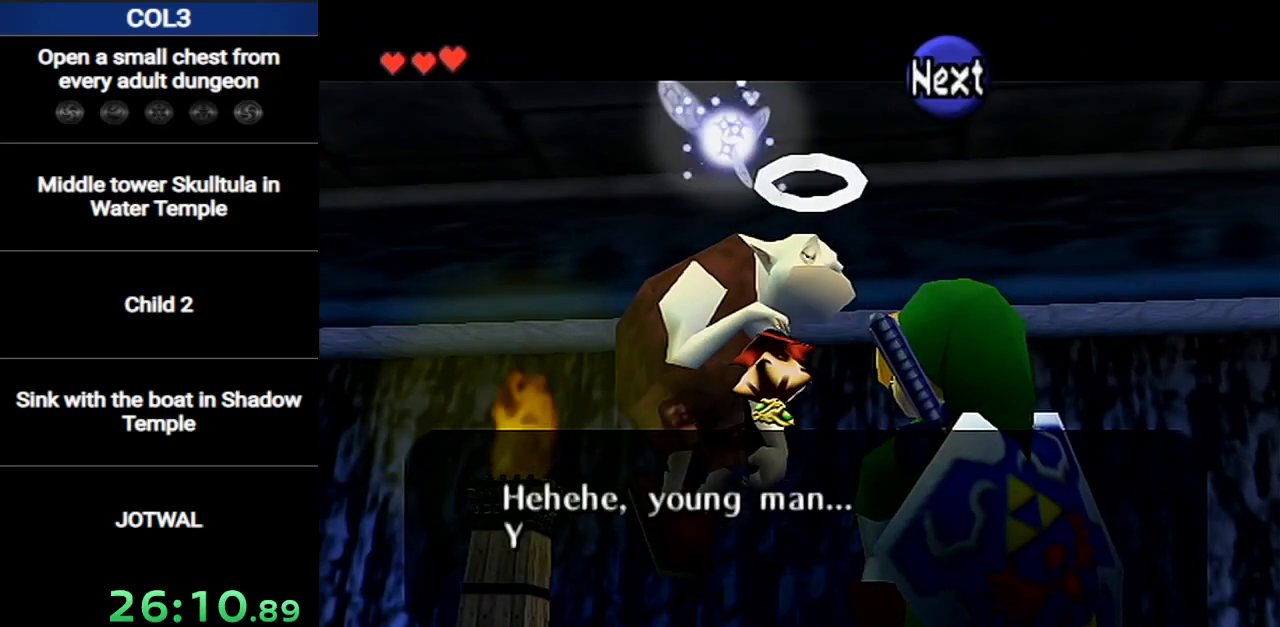
{"buttons": ["B"], "left_stick": "center", "right_stick": "center", "events": [[34, "A", "down"], [67, "B", "down"], [100, "A", "up"], [100, "B", "up"], [150, "A", "down"], [150, "B", "down"], [200, "B", "up"], [217, "A", "up"], [251, "B", "down"], [284, "A", "down"], [317, "B", "up"], [384, "A", "up"], [384, "B", "down"], [434, "A", "down"], [434, "B", "up"], [467, "B", "down"], [501, "A", "up"]]}
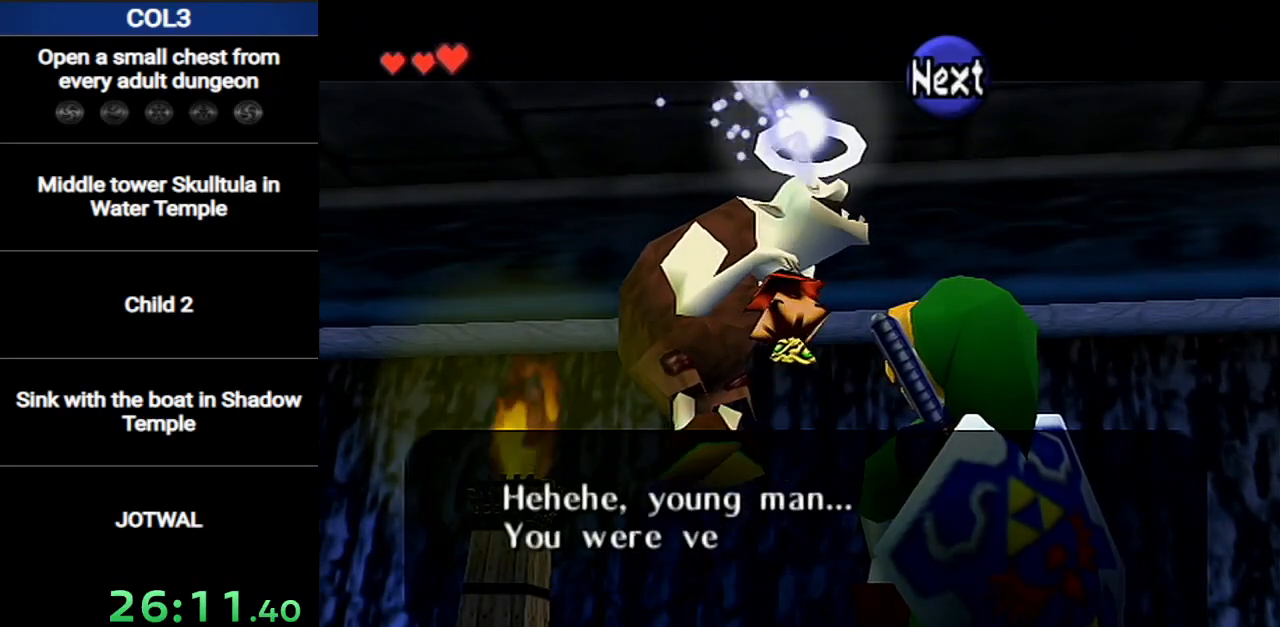
{"buttons": ["A"], "left_stick": "center", "right_stick": "center", "events": [[33, "B", "up"], [67, "A", "down"], [100, "B", "down"], [133, "A", "up"], [167, "B", "up"], [217, "A", "down"], [217, "B", "down"], [250, "A", "up"], [250, "B", "up"], [317, "B", "down"], [350, "A", "down"], [383, "B", "up"], [400, "A", "up"], [434, "B", "down"], [500, "A", "down"], [500, "B", "up"]]}
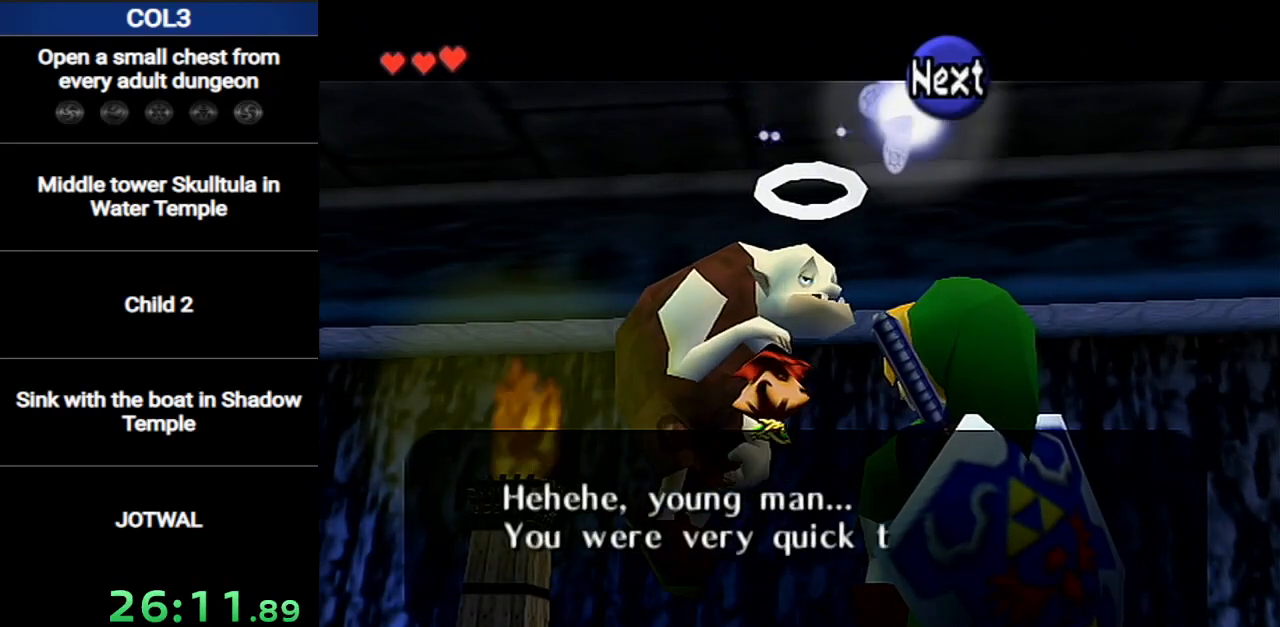
{"buttons": [], "left_stick": "center", "right_stick": "center", "events": [[67, "A", "up"], [67, "B", "down"], [100, "B", "up"], [134, "A", "down"], [184, "B", "down"], [217, "A", "up"], [251, "B", "up"], [284, "A", "down"], [284, "B", "down"], [351, "A", "up"], [351, "B", "up"], [417, "B", "down"], [434, "A", "down"], [467, "B", "up"], [501, "A", "up"]]}
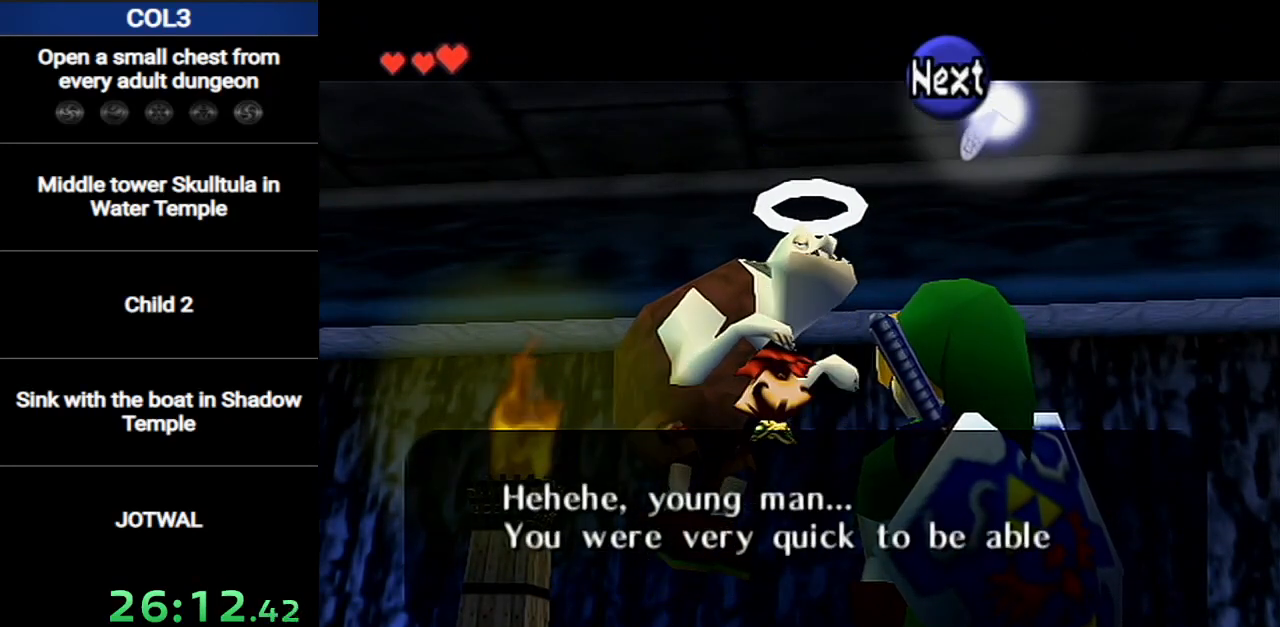
{"buttons": ["A", "B"], "left_stick": "center", "right_stick": "center", "events": [[33, "B", "down"], [66, "A", "down"], [100, "B", "up"], [167, "A", "up"], [167, "B", "down"], [217, "A", "down"], [217, "B", "up"], [283, "A", "up"], [283, "B", "down"], [317, "B", "up"], [350, "A", "down"], [400, "A", "up"], [400, "B", "down"], [434, "B", "up"], [500, "A", "down"], [500, "B", "down"]]}
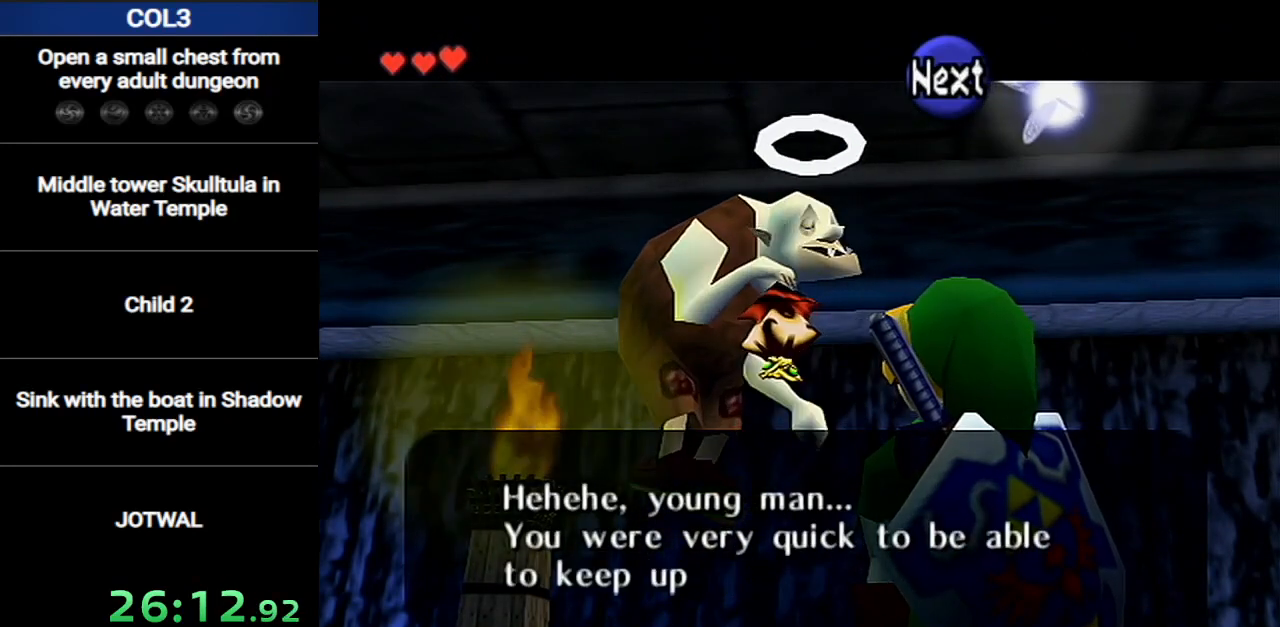
{"buttons": ["A"], "left_stick": "center", "right_stick": "center", "events": [[67, "A", "up"], [67, "B", "up"], [134, "B", "down"], [167, "A", "down"], [167, "B", "up"], [217, "A", "up"], [217, "B", "down"], [251, "B", "up"], [284, "A", "down"], [317, "B", "down"], [351, "A", "up"], [351, "B", "up"], [434, "A", "down"], [434, "B", "down"], [467, "B", "up"]]}
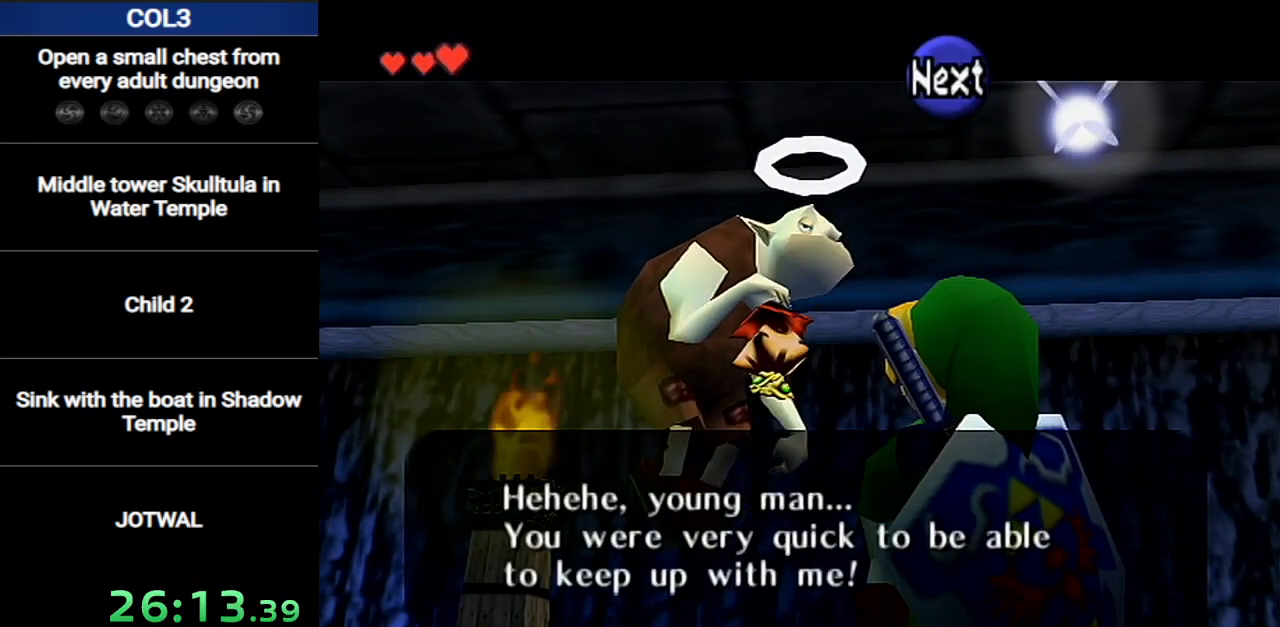
{"buttons": ["A"], "left_stick": "center", "right_stick": "center", "events": [[33, "A", "up"], [33, "B", "down"], [67, "A", "down"], [67, "B", "up"], [150, "A", "up"], [150, "B", "down"], [183, "A", "down"], [183, "B", "up"], [250, "B", "down"], [283, "A", "up"], [283, "B", "up"], [350, "A", "down"], [350, "B", "down"], [400, "B", "up"], [434, "A", "up"], [434, "B", "down"], [500, "A", "down"], [500, "B", "up"]]}
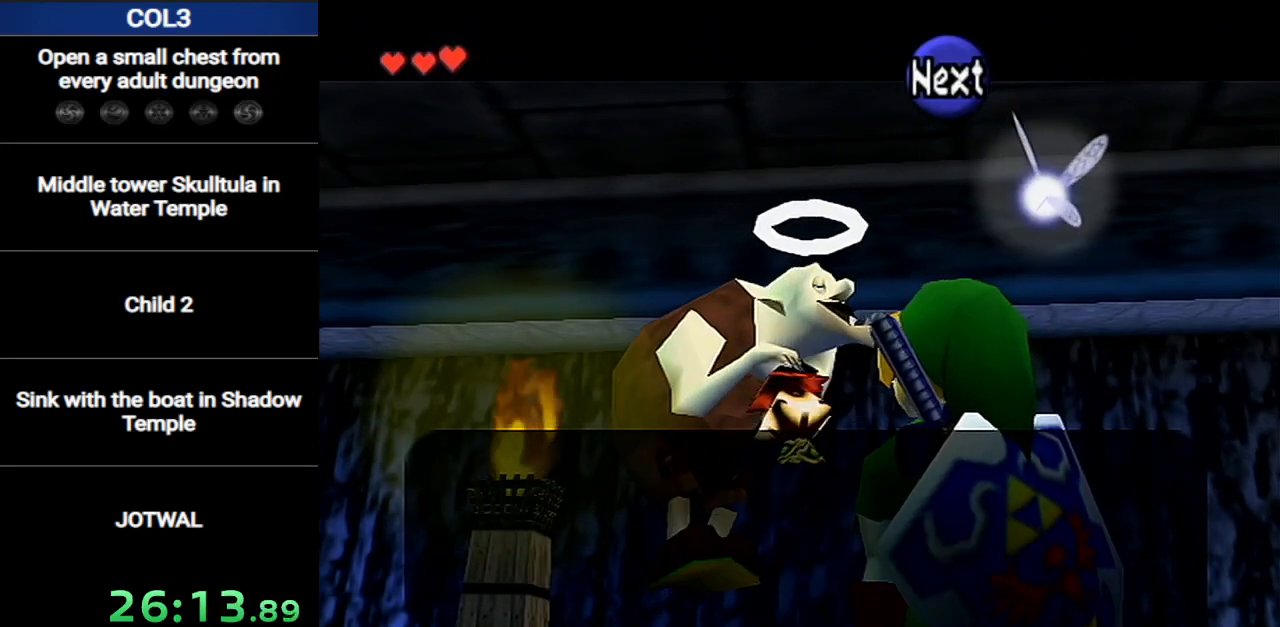
{"buttons": ["B"], "left_stick": "center", "right_stick": "center", "events": [[67, "A", "up"], [67, "B", "down"], [100, "B", "up"], [134, "A", "down"], [251, "A", "up"], [284, "A", "down"], [317, "B", "down"], [351, "B", "up"], [501, "A", "up"], [501, "B", "down"]]}
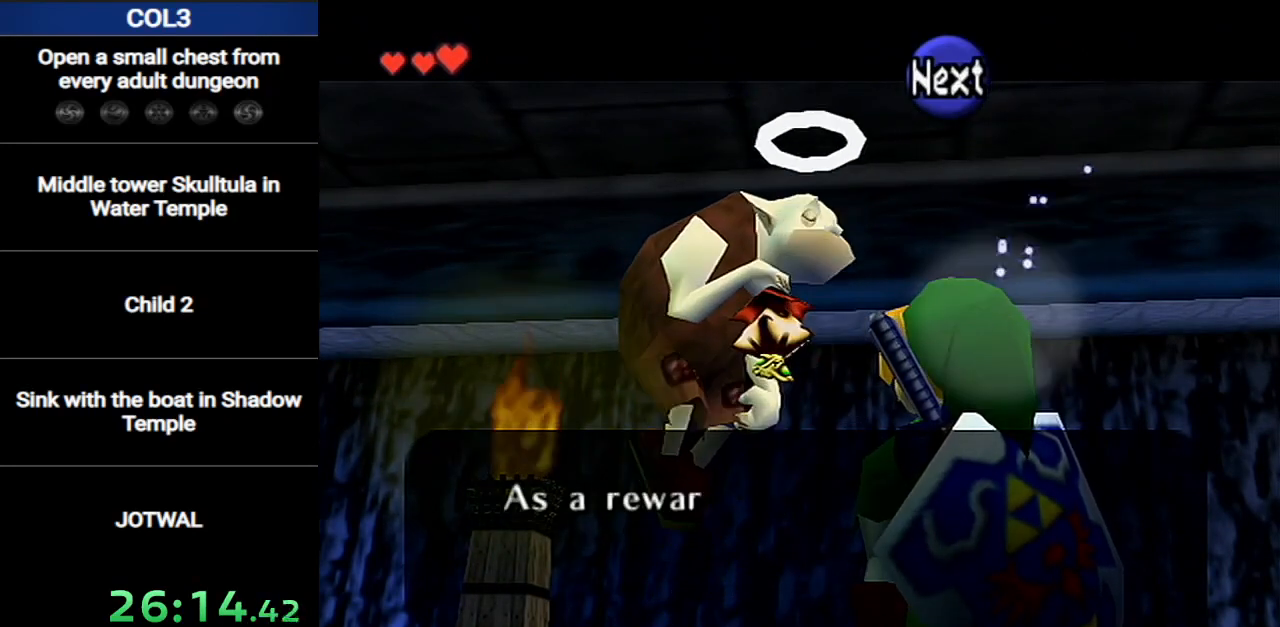
{"buttons": [], "left_stick": "center", "right_stick": "center", "events": [[66, "B", "up"], [100, "A", "down"], [133, "B", "down"], [167, "A", "up"], [167, "B", "up"], [217, "A", "down"], [217, "B", "down"], [283, "B", "up"], [317, "A", "up"], [350, "B", "down"], [383, "A", "down"], [417, "B", "up"], [467, "A", "up"], [467, "B", "down"], [500, "B", "up"]]}
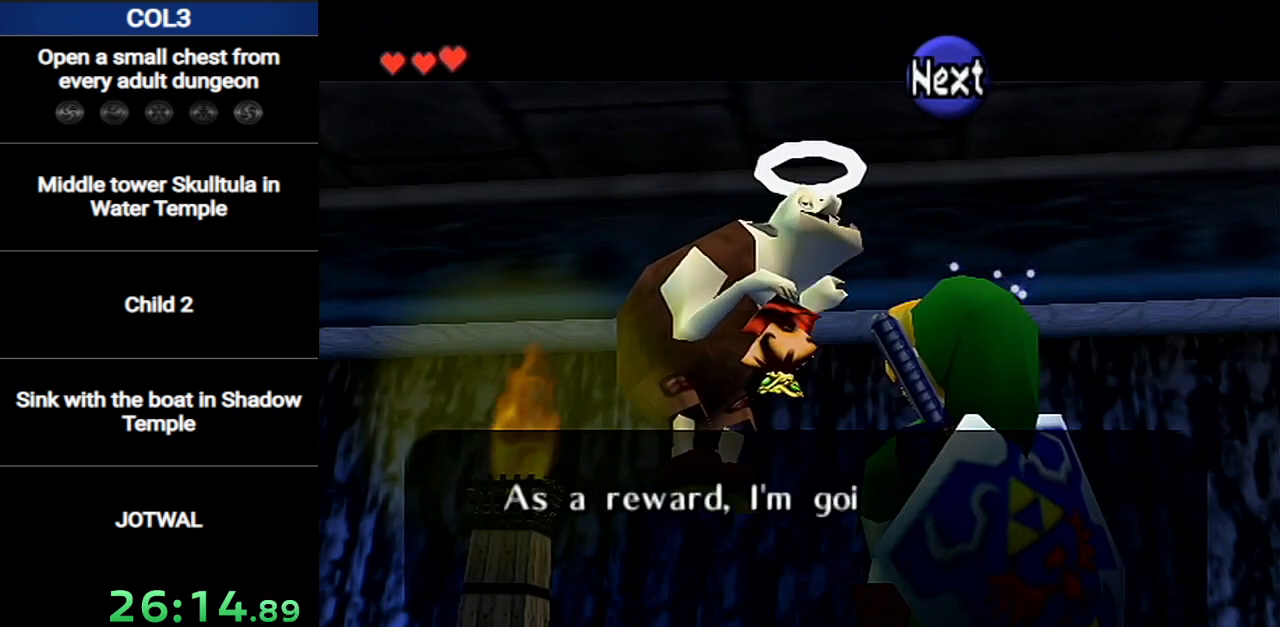
{"buttons": ["A"], "left_stick": "center", "right_stick": "center", "events": [[34, "A", "down"], [100, "A", "up"], [100, "B", "down"], [134, "B", "up"], [167, "A", "down"], [217, "A", "up"], [217, "B", "down"], [251, "B", "up"], [317, "A", "down"], [317, "B", "down"], [351, "B", "up"], [417, "A", "up"], [451, "B", "down"], [467, "A", "down"], [467, "B", "up"]]}
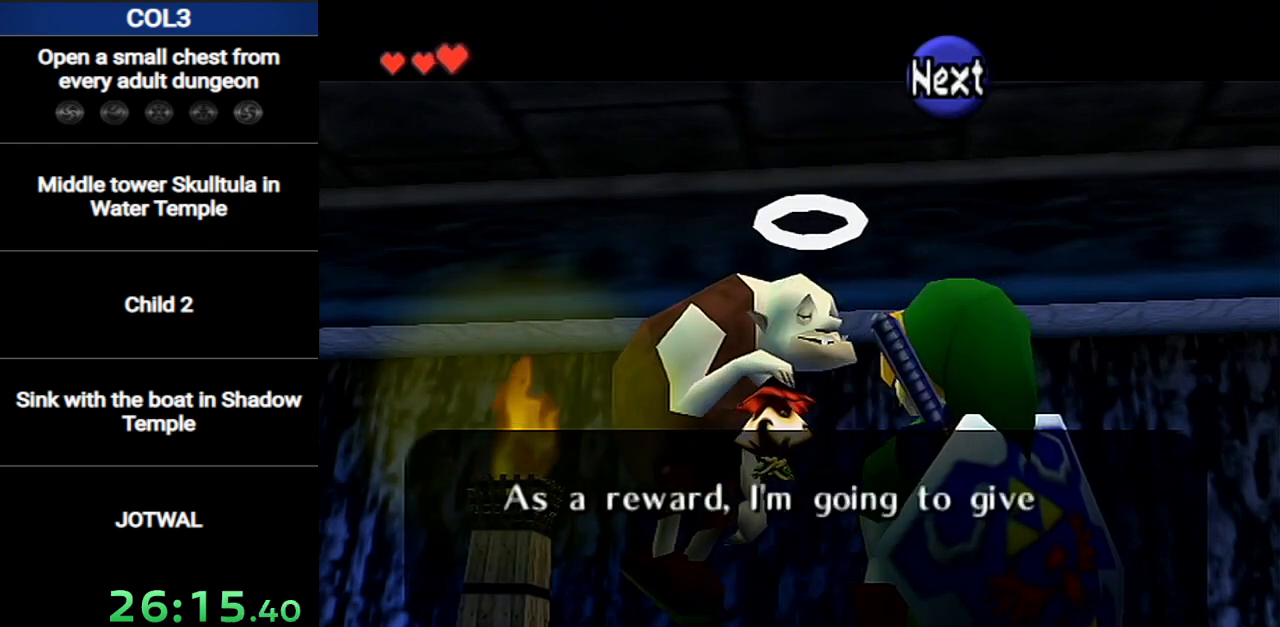
{"buttons": [], "left_stick": "center", "right_stick": "center", "events": [[33, "A", "up"], [33, "B", "down"], [67, "B", "up"], [133, "A", "down"], [167, "B", "down"], [183, "A", "up"], [183, "B", "up"], [250, "A", "down"], [250, "B", "down"], [283, "B", "up"], [350, "A", "up"], [350, "B", "down"], [400, "A", "down"], [400, "B", "up"], [467, "B", "down"], [500, "A", "up"], [500, "B", "up"]]}
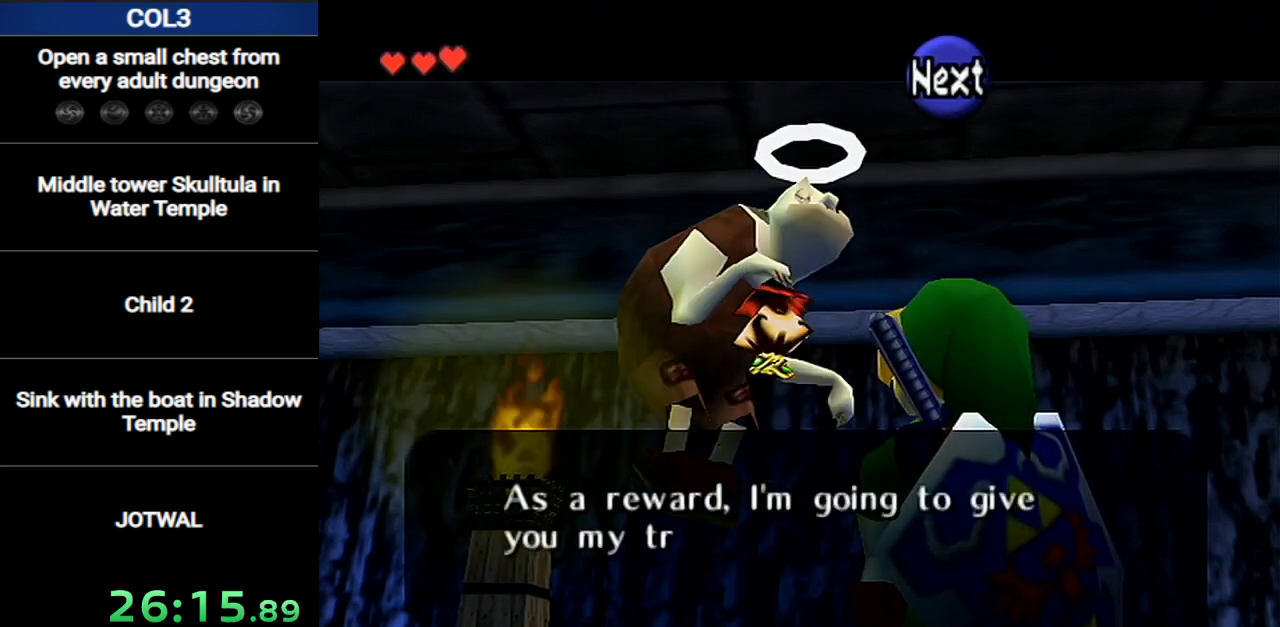
{"buttons": [], "left_stick": "center", "right_stick": "center", "events": [[67, "A", "down"], [100, "B", "down"], [167, "A", "up"], [167, "B", "up"], [217, "A", "down"], [217, "B", "down"], [251, "B", "up"], [351, "A", "up"], [351, "B", "down"], [384, "A", "down"], [384, "B", "up"], [451, "B", "down"], [467, "A", "up"], [501, "B", "up"]]}
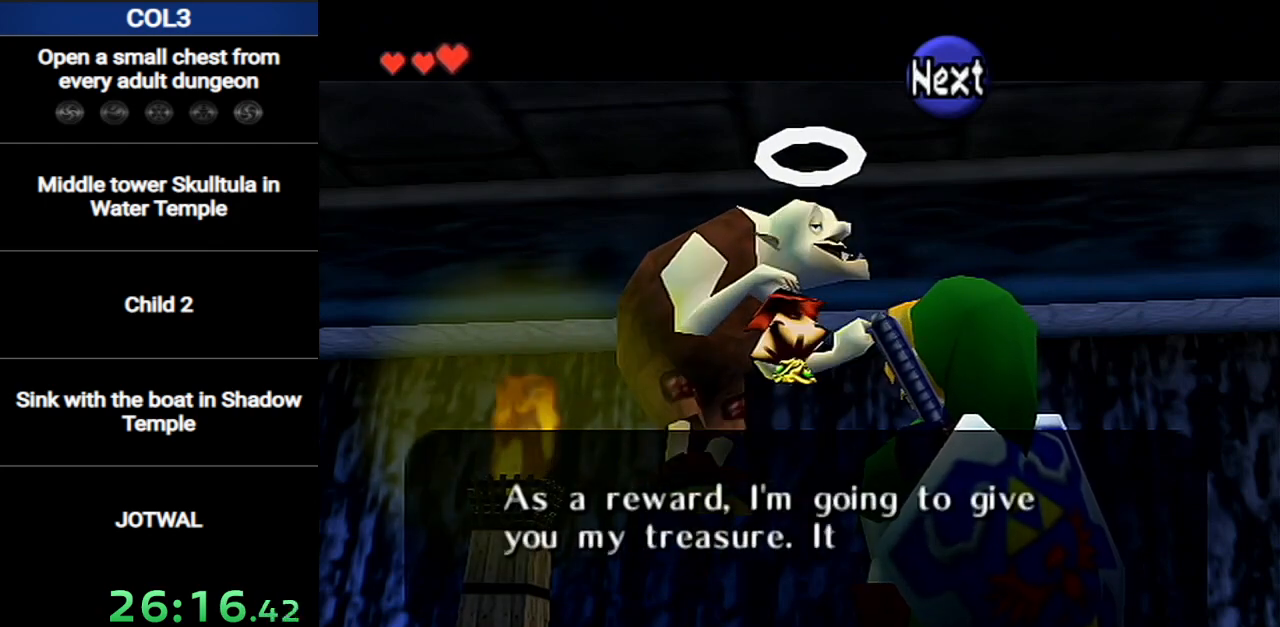
{"buttons": ["A", "B"], "left_stick": "center", "right_stick": "center", "events": [[33, "A", "down"], [66, "B", "down"], [100, "B", "up"], [133, "A", "up"], [150, "B", "down"], [183, "A", "down"], [183, "B", "up"], [283, "A", "up"], [283, "B", "down"], [317, "A", "down"], [317, "B", "up"], [383, "B", "down"], [417, "B", "up"], [434, "A", "up"], [467, "A", "down"], [500, "B", "down"]]}
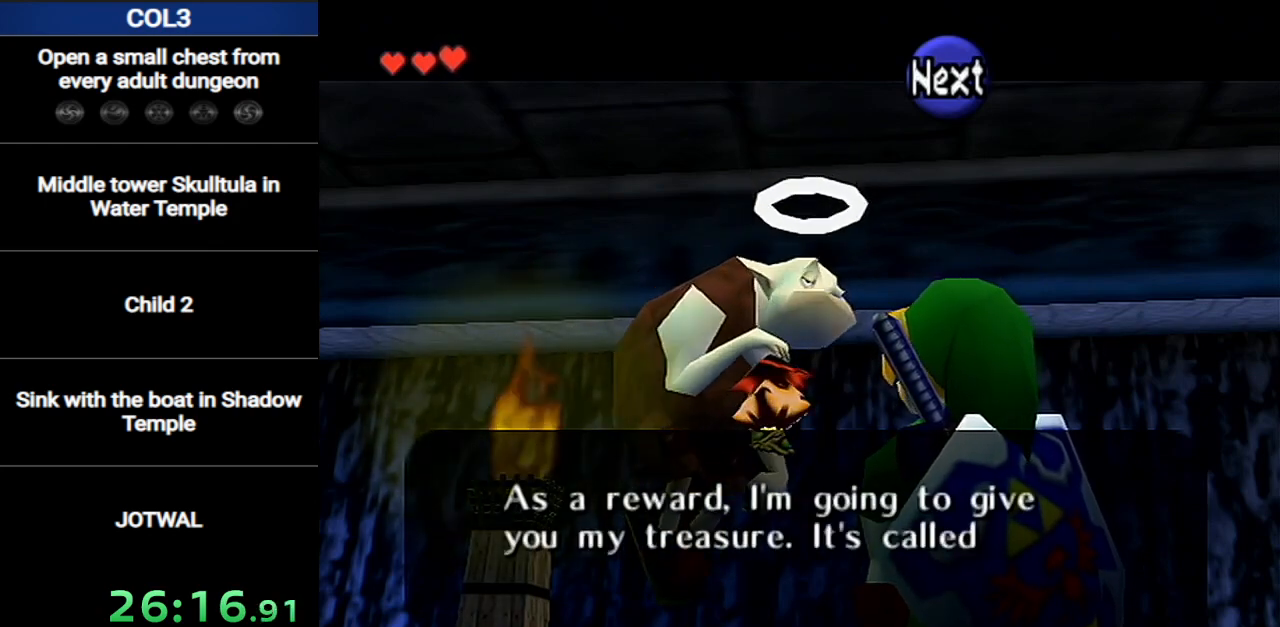
{"buttons": ["A"], "left_stick": "center", "right_stick": "center", "events": [[34, "B", "up"], [67, "A", "up"], [100, "B", "down"], [134, "A", "down"], [150, "B", "up"], [217, "A", "up"], [217, "B", "down"], [251, "B", "up"], [284, "A", "down"], [351, "B", "down"], [384, "A", "up"], [384, "B", "up"], [434, "A", "down"], [434, "B", "down"], [467, "B", "up"]]}
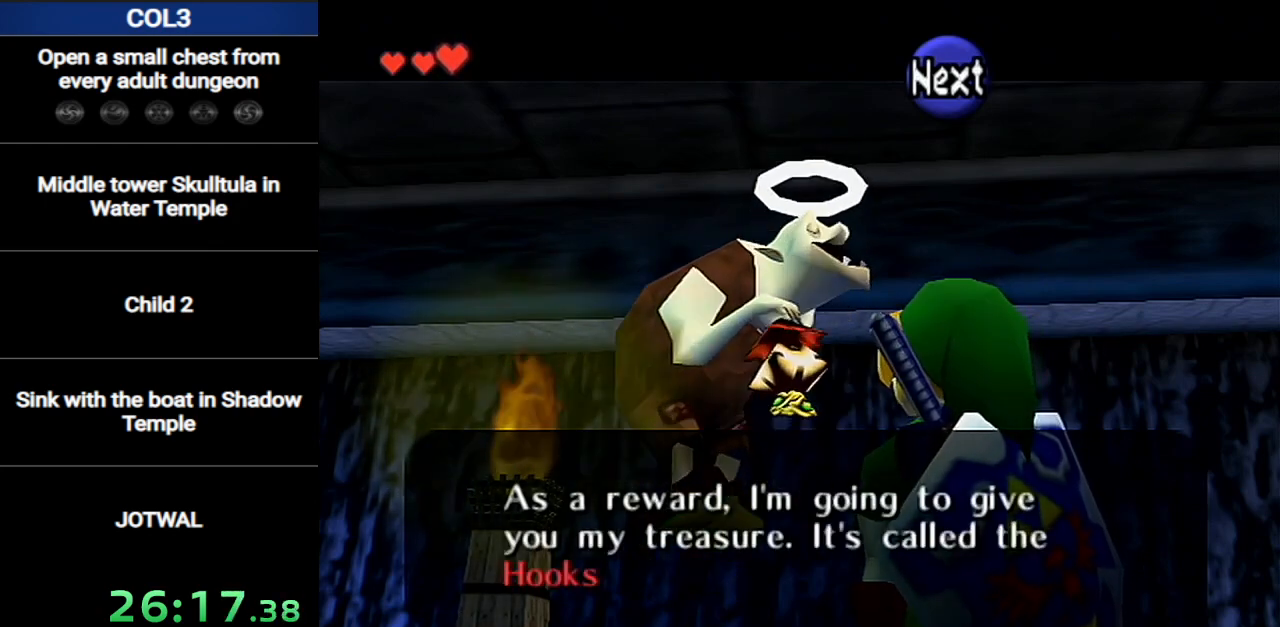
{"buttons": [], "left_stick": "center", "right_stick": "center", "events": [[50, "A", "up"], [84, "A", "down"], [84, "B", "down"], [117, "B", "up"], [217, "A", "up"], [217, "B", "down"], [234, "B", "up"], [267, "A", "down"], [267, "B", "down"], [367, "A", "up"], [367, "B", "up"], [400, "A", "down"], [400, "B", "down"], [451, "B", "up"], [484, "A", "up"]]}
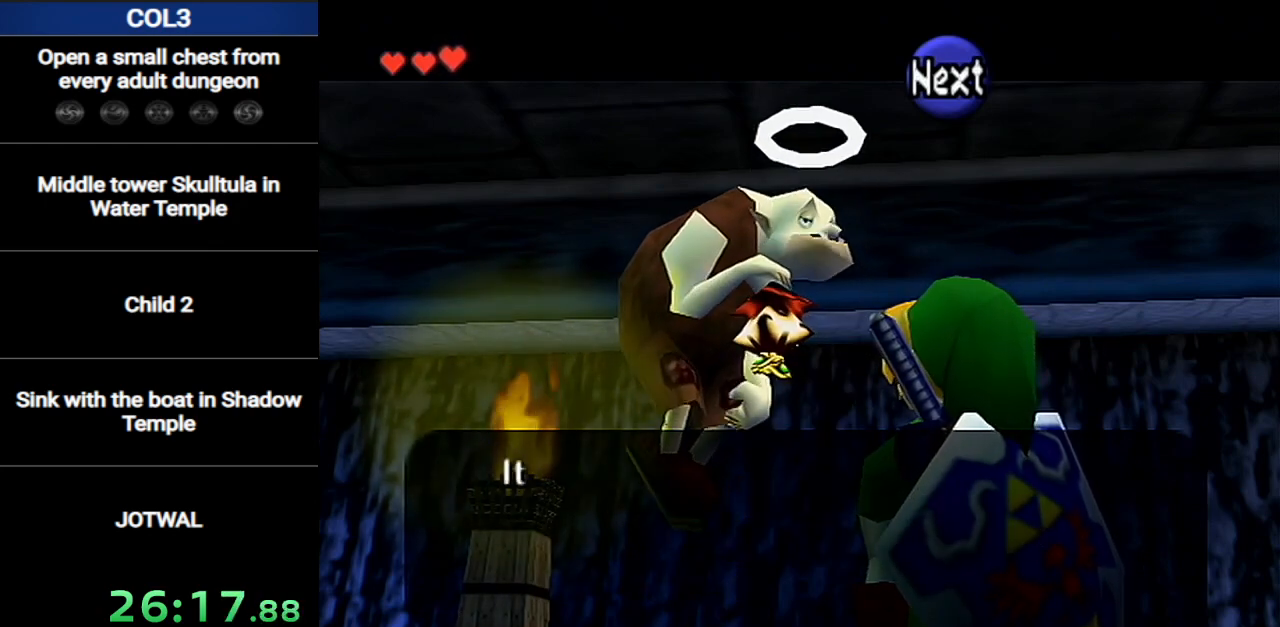
{"buttons": ["B"], "left_stick": "center", "right_stick": "center", "events": [[16, "B", "down"], [50, "A", "down"], [50, "B", "up"], [150, "A", "up"], [150, "B", "down"], [183, "A", "down"], [183, "B", "up"], [300, "A", "up"], [333, "B", "down"], [367, "A", "down"], [433, "B", "up"], [450, "A", "up"], [483, "B", "down"]]}
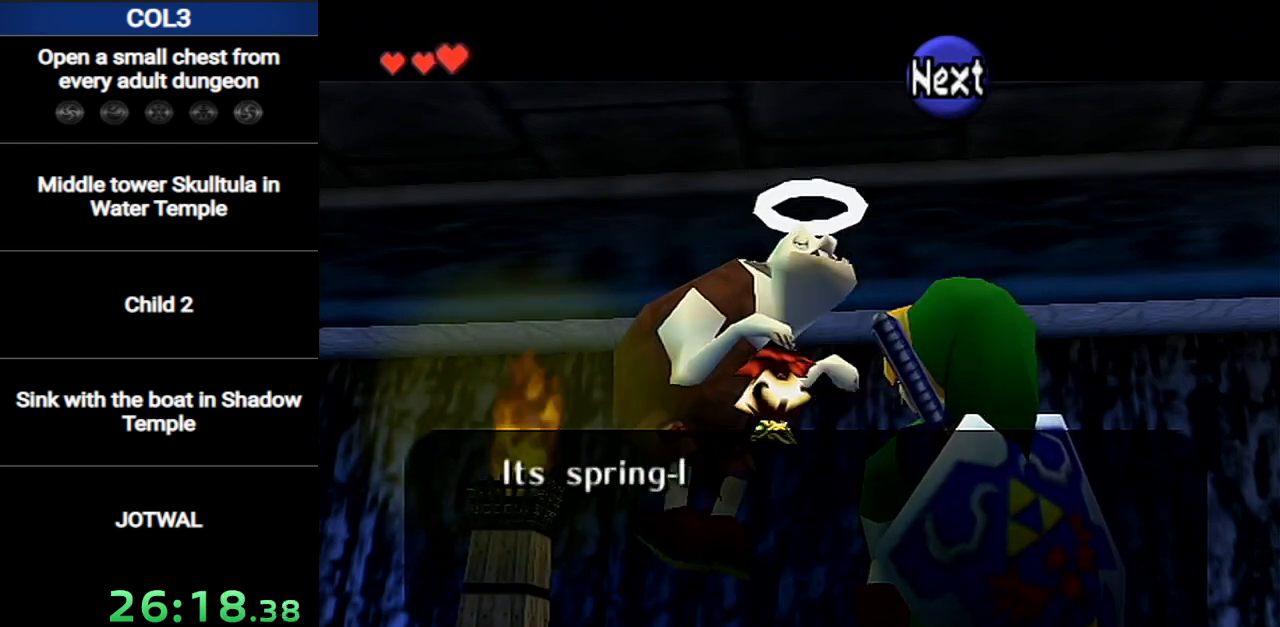
{"buttons": ["A", "B"], "left_stick": "center", "right_stick": "center", "events": [[17, "A", "down"], [17, "B", "up"], [84, "A", "up"], [150, "B", "down"], [184, "A", "down"], [184, "B", "up"], [267, "A", "up"], [334, "A", "down"], [334, "B", "down"], [400, "A", "up"], [400, "B", "up"], [451, "A", "down"], [451, "B", "down"]]}
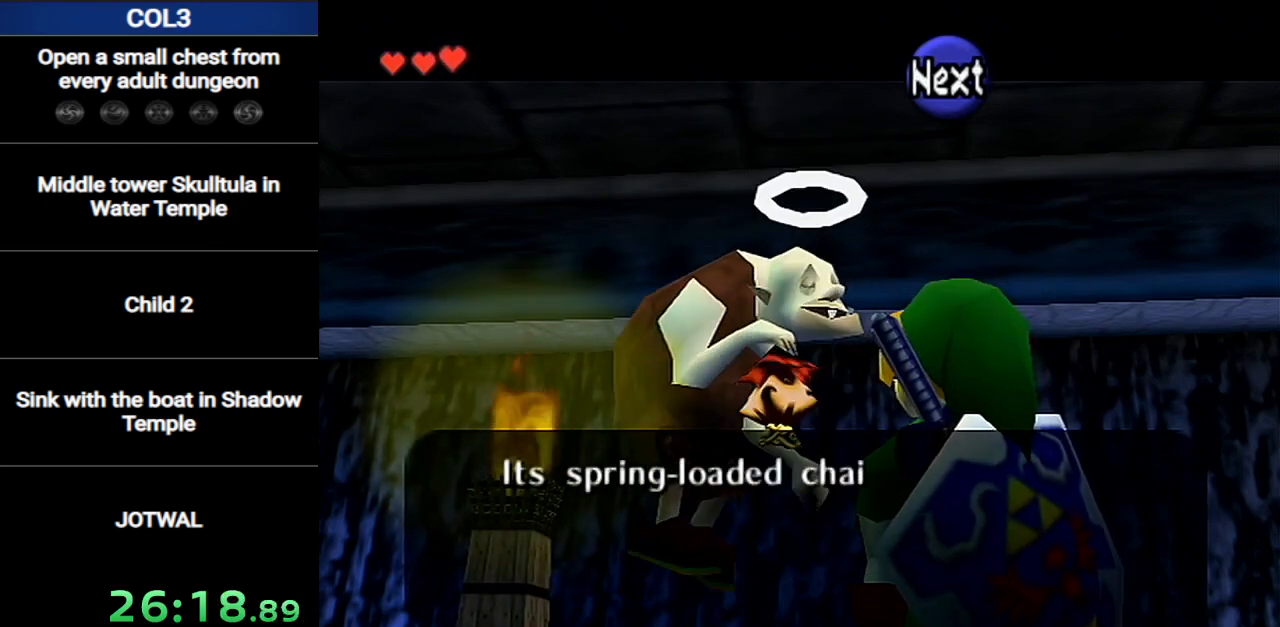
{"buttons": ["B"], "left_stick": "center", "right_stick": "center", "events": [[16, "B", "up"], [50, "A", "up"], [116, "A", "down"], [116, "B", "down"], [150, "B", "up"], [183, "A", "up"], [233, "B", "down"], [267, "A", "down"], [267, "B", "up"], [333, "A", "up"], [400, "A", "down"], [483, "A", "up"], [483, "B", "down"]]}
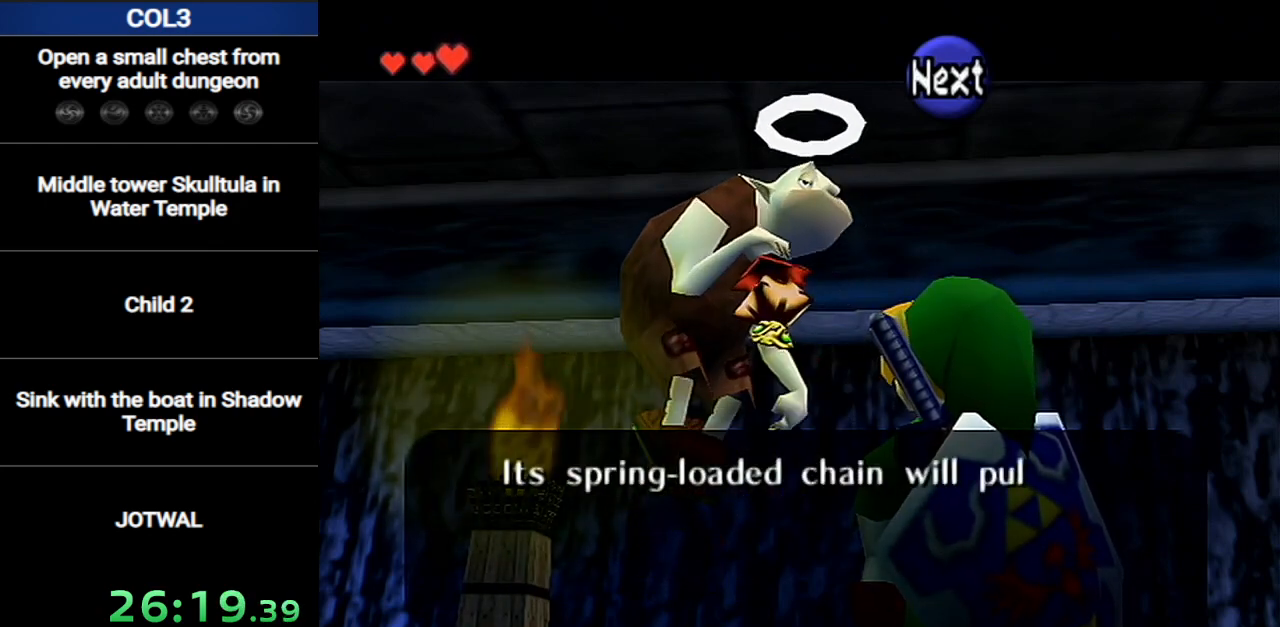
{"buttons": ["A", "B"], "left_stick": "center", "right_stick": "center", "events": [[17, "A", "down"], [17, "B", "up"], [117, "A", "up"], [167, "A", "down"], [200, "B", "down"], [234, "A", "up"], [267, "B", "up"], [334, "A", "down"], [334, "B", "down"], [367, "B", "up"], [400, "A", "up"], [451, "B", "down"], [484, "A", "down"]]}
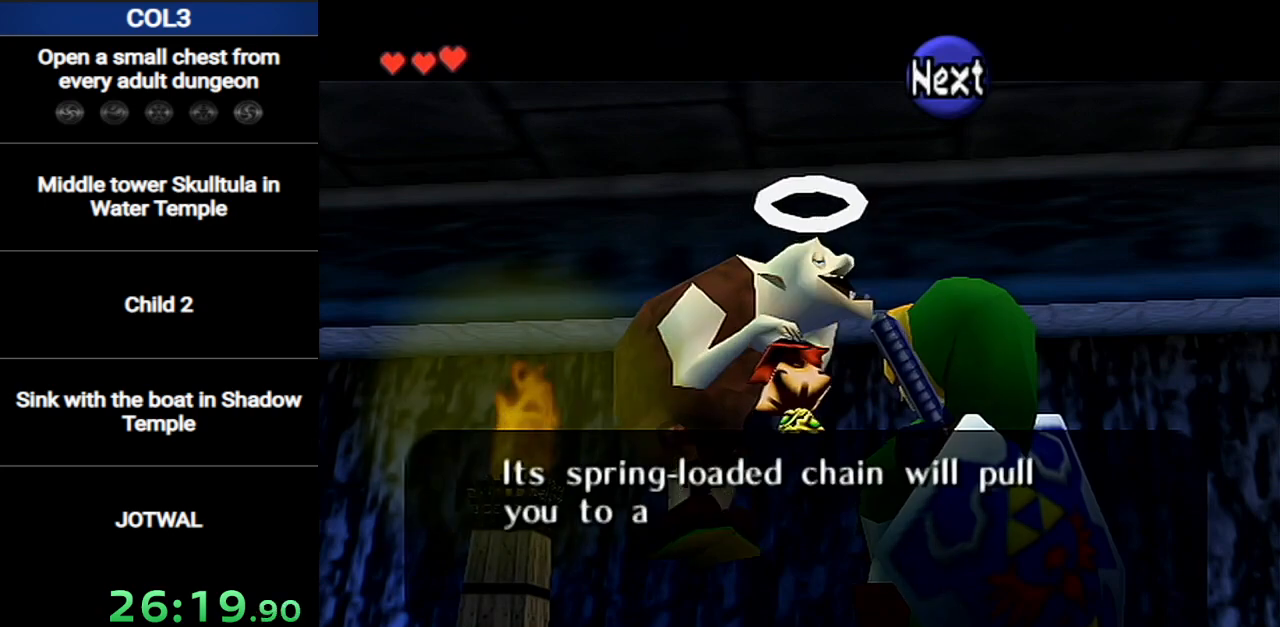
{"buttons": [], "left_stick": "center", "right_stick": "center", "events": [[16, "B", "up"], [50, "A", "up"], [83, "B", "down"], [150, "A", "down"], [150, "B", "up"], [216, "A", "up"], [216, "B", "down"], [233, "B", "up"], [267, "A", "down"], [300, "B", "down"], [333, "A", "up"], [400, "A", "down"], [450, "A", "up"], [450, "B", "up"]]}
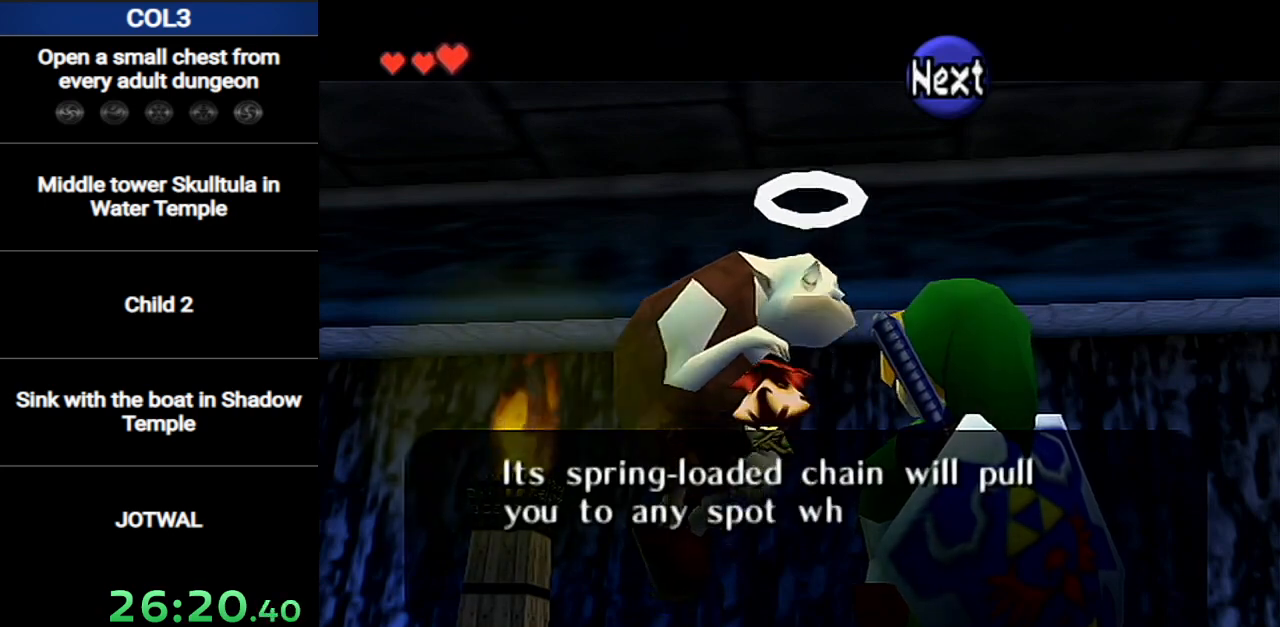
{"buttons": ["A"], "left_stick": "center", "right_stick": "center", "events": [[17, "B", "down"], [50, "A", "down"], [83, "B", "up"], [150, "A", "up"], [150, "B", "down"], [200, "A", "down"], [200, "B", "up"], [267, "B", "down"], [300, "A", "up"], [334, "B", "up"], [367, "A", "down"], [400, "B", "down"], [434, "A", "up"], [467, "B", "up"], [484, "A", "down"]]}
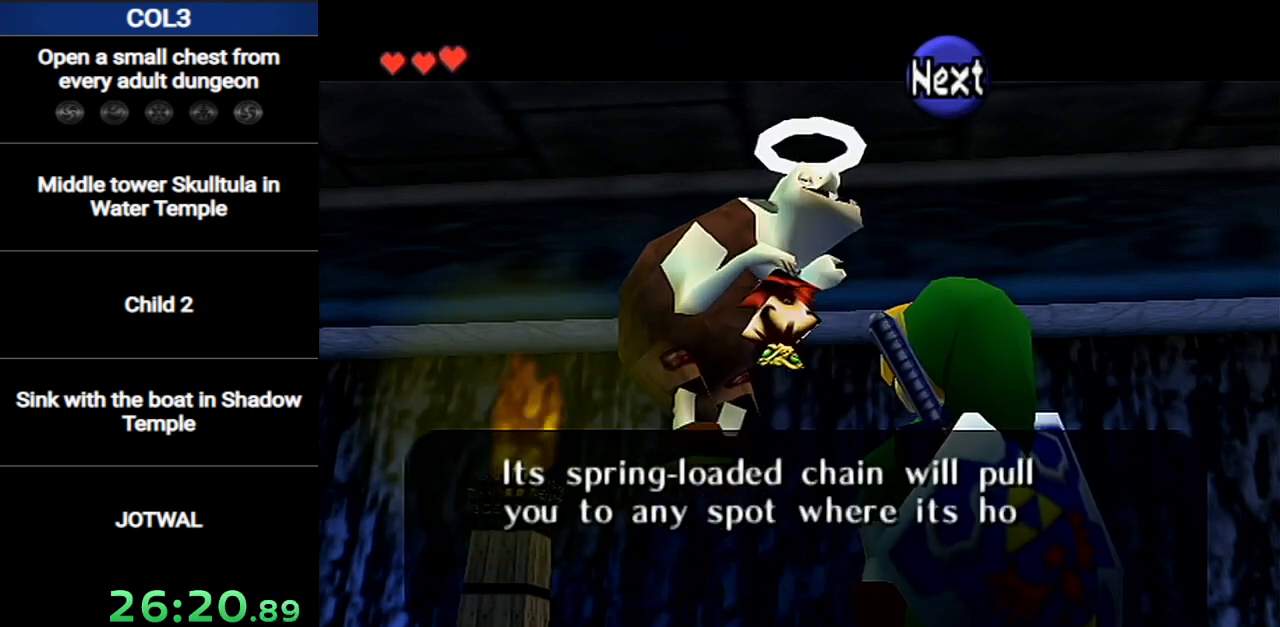
{"buttons": ["A", "B"], "left_stick": "center", "right_stick": "center", "events": [[16, "B", "down"], [83, "A", "up"], [83, "B", "up"], [150, "B", "down"], [183, "A", "down"], [183, "B", "up"], [267, "A", "up"], [267, "B", "down"], [300, "A", "down"], [300, "B", "up"], [400, "A", "up"], [400, "B", "down"], [433, "B", "up"], [450, "A", "down"], [483, "B", "down"]]}
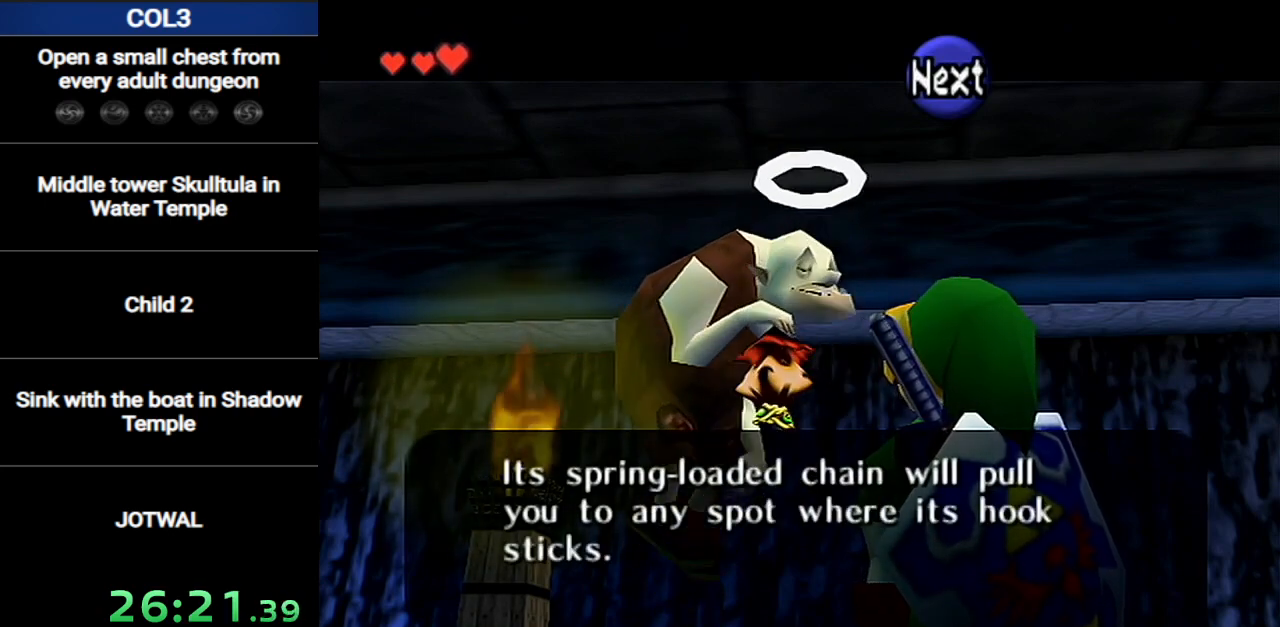
{"buttons": ["B"], "left_stick": "center", "right_stick": "center", "events": [[50, "A", "up"], [50, "B", "up"], [117, "A", "down"], [150, "B", "down"], [167, "A", "up"], [167, "B", "up"], [267, "A", "down"], [267, "B", "down"], [300, "B", "up"], [334, "A", "up"], [400, "B", "down"], [417, "A", "down"], [417, "B", "up"], [484, "A", "up"], [484, "B", "down"]]}
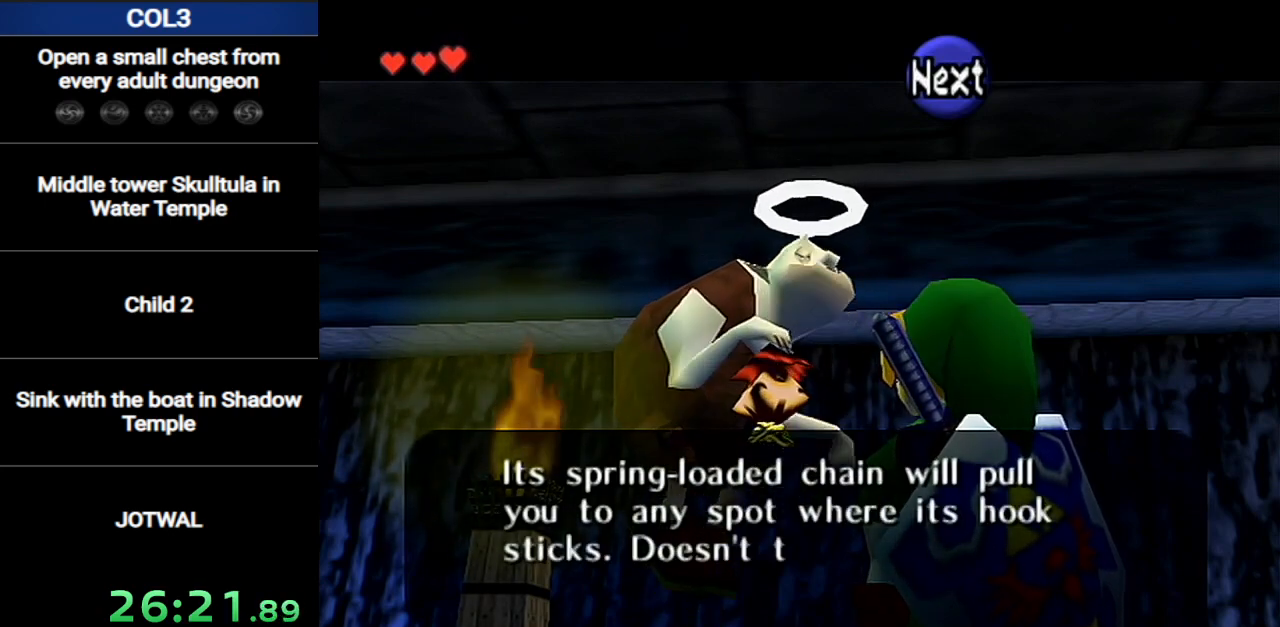
{"buttons": ["B"], "left_stick": "center", "right_stick": "center", "events": [[50, "A", "down"], [50, "B", "up"], [116, "B", "down"], [150, "A", "up"], [200, "A", "down"], [267, "B", "up"], [300, "A", "up"], [300, "B", "down"], [367, "A", "down"], [367, "B", "up"], [450, "A", "up"], [450, "B", "down"]]}
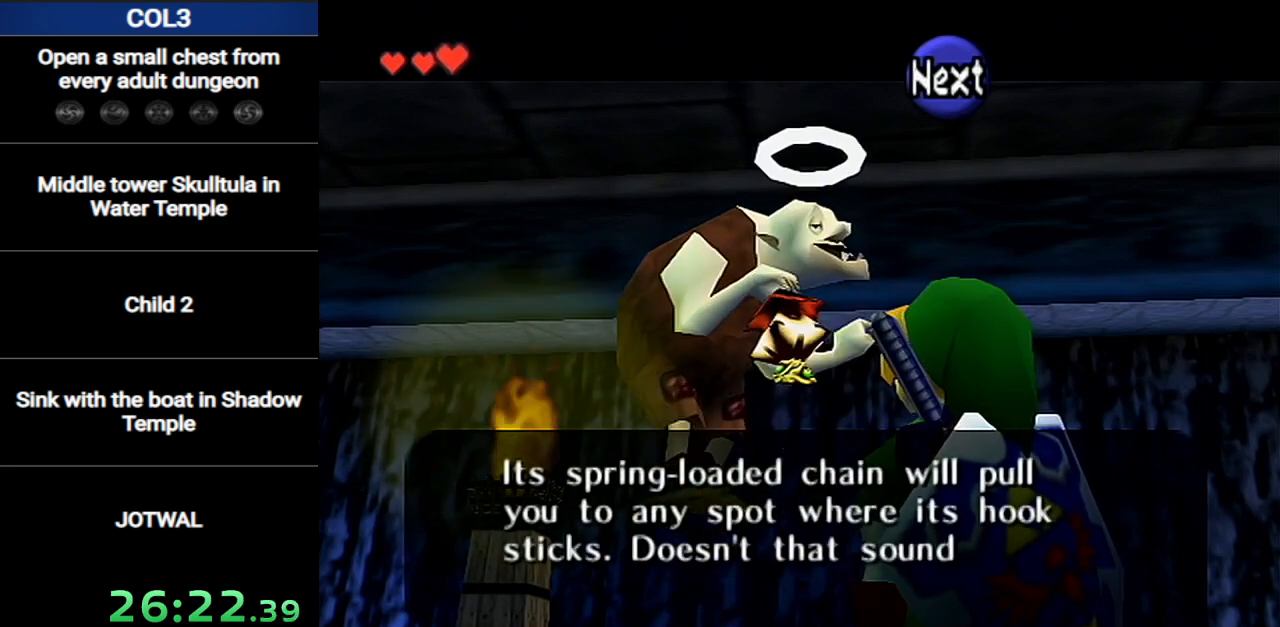
{"buttons": ["A"], "left_stick": "center", "right_stick": "center", "events": [[17, "A", "down"], [17, "B", "up"], [83, "B", "down"], [117, "A", "up"], [150, "B", "up"], [167, "A", "down"], [200, "B", "down"], [267, "A", "up"], [267, "B", "up"], [334, "A", "down"], [334, "B", "down"], [367, "B", "up"], [400, "A", "up"], [451, "A", "down"], [451, "B", "down"], [484, "B", "up"]]}
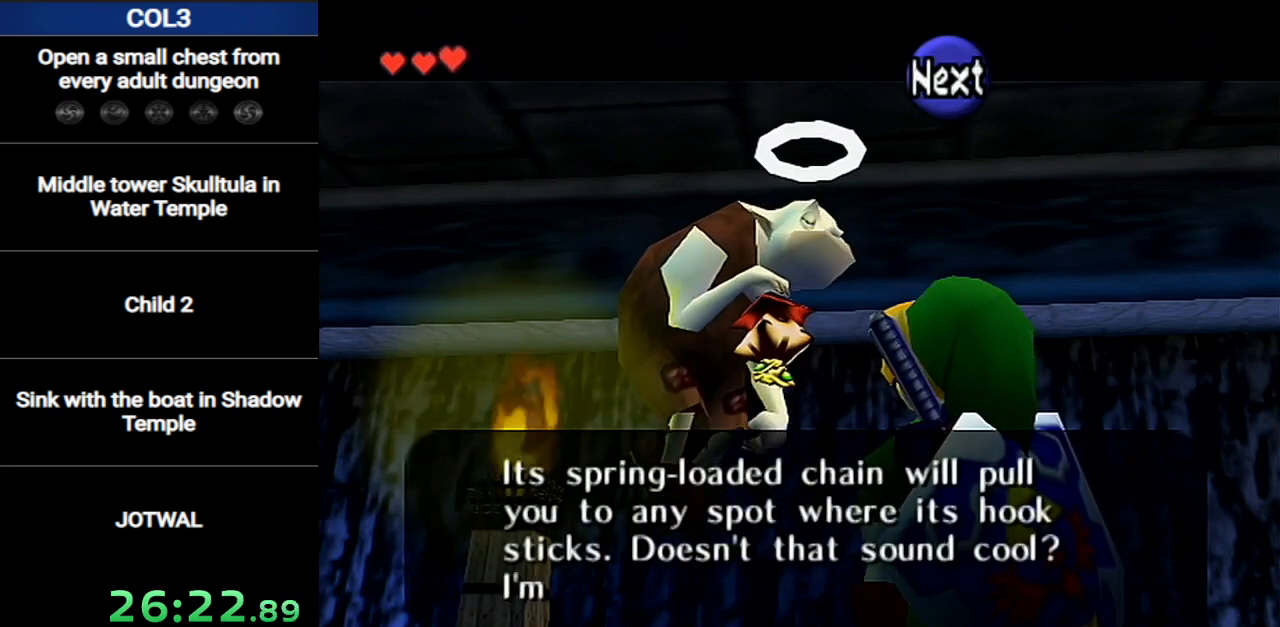
{"buttons": ["A", "B"], "left_stick": "center", "right_stick": "center", "events": [[50, "A", "up"], [50, "B", "down"], [116, "A", "down"], [200, "A", "up"], [200, "B", "up"], [300, "A", "down"], [300, "B", "down"], [367, "A", "up"], [433, "A", "down"], [433, "B", "up"], [483, "B", "down"]]}